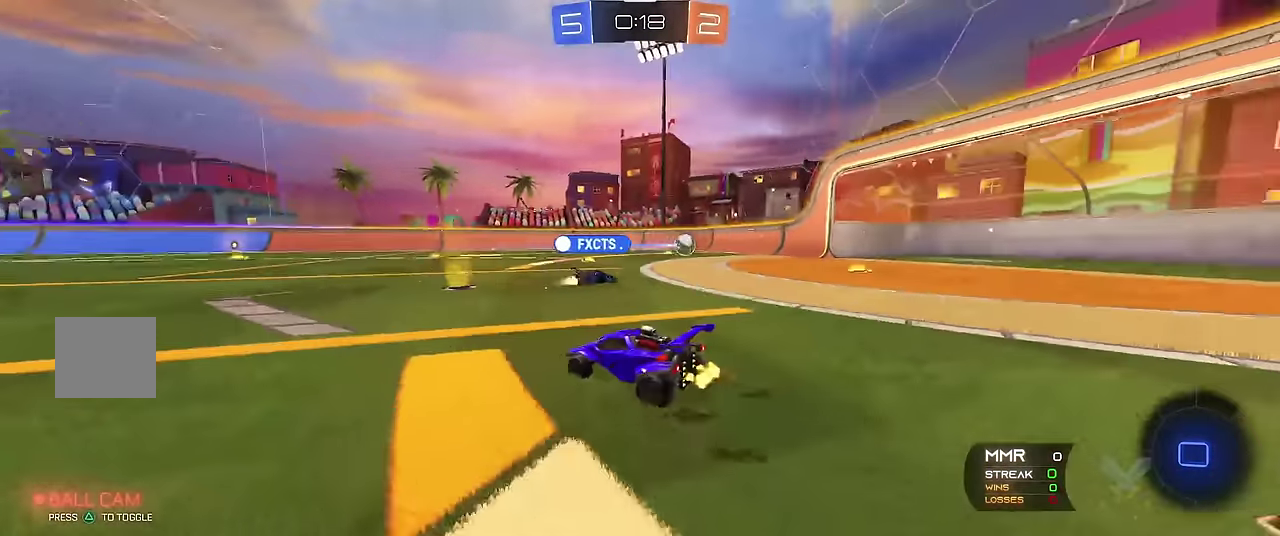
Gameplay with a controller (Xbox layout); each line is a JSON object with the inputs held at the frame after it. "events" lists button and stick changes between this image and that frame as [ms after this image, input, new state], when the widget could be followed in between. Not read: L3 R3.
{"buttons": ["R1", "R2"], "left_stick": "left", "events": [[50, "left_stick", "right"], [200, "Y", "down"], [200, "left_stick", "center"], [300, "Y", "up"], [333, "R2", "down"], [433, "left_stick", "left"]]}
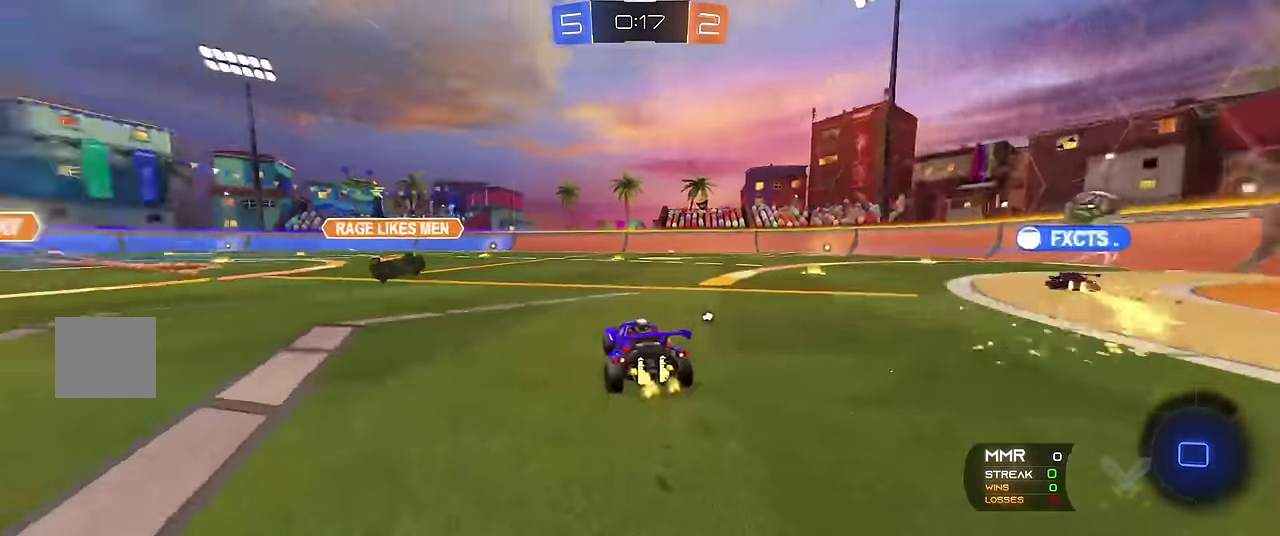
{"buttons": ["R1"], "left_stick": "center", "events": [[16, "left_stick", "center"], [100, "A", "down"], [100, "left_stick", "right"], [116, "X", "down"], [166, "A", "up"], [166, "left_stick", "up"], [233, "A", "down"], [300, "R2", "up"], [333, "left_stick", "center"], [350, "X", "up"], [366, "A", "up"]]}
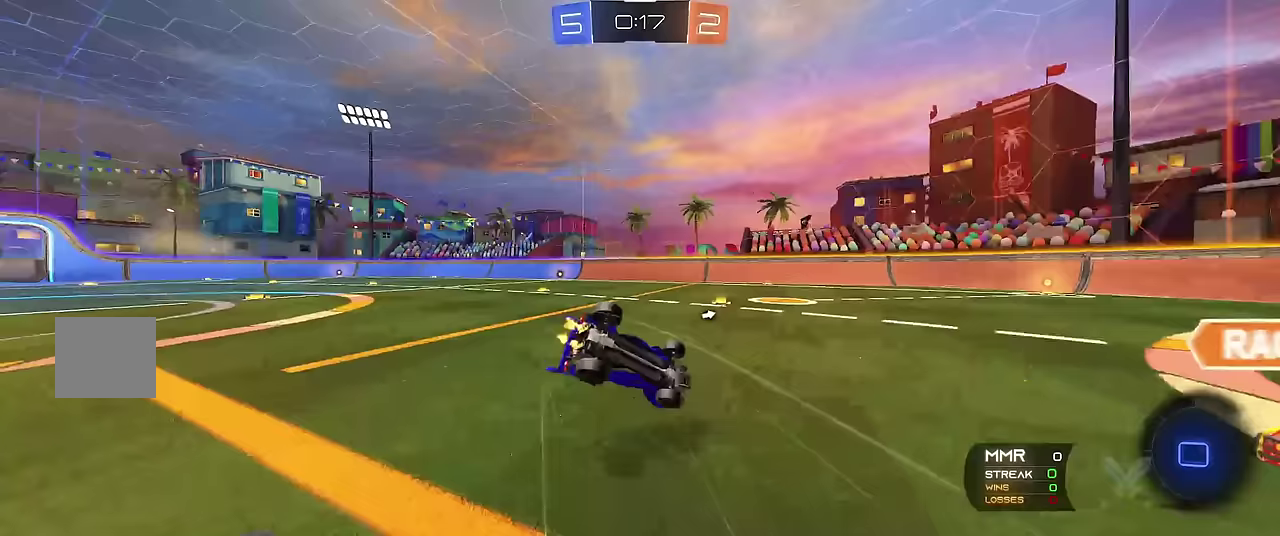
{"buttons": ["R1"], "left_stick": "center", "events": [[133, "left_stick", "left"], [250, "left_stick", "center"], [367, "left_stick", "left"], [483, "left_stick", "center"]]}
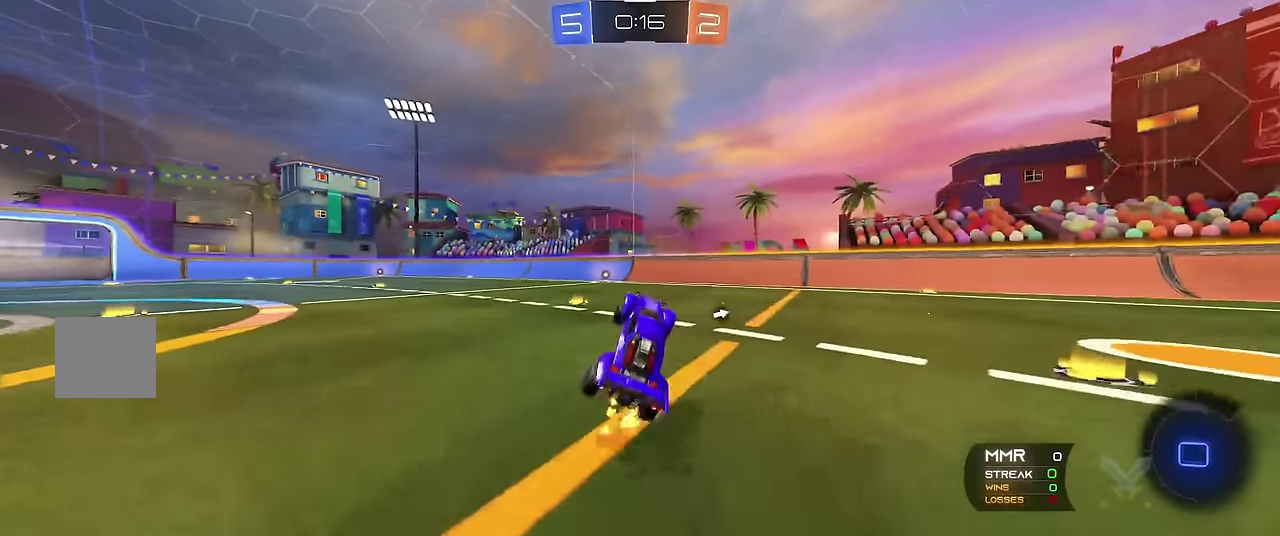
{"buttons": ["R1", "R2"], "left_stick": "right", "events": [[83, "left_stick", "left"], [183, "left_stick", "center"], [283, "left_stick", "left"], [367, "left_stick", "center"], [467, "left_stick", "right"], [500, "R2", "down"]]}
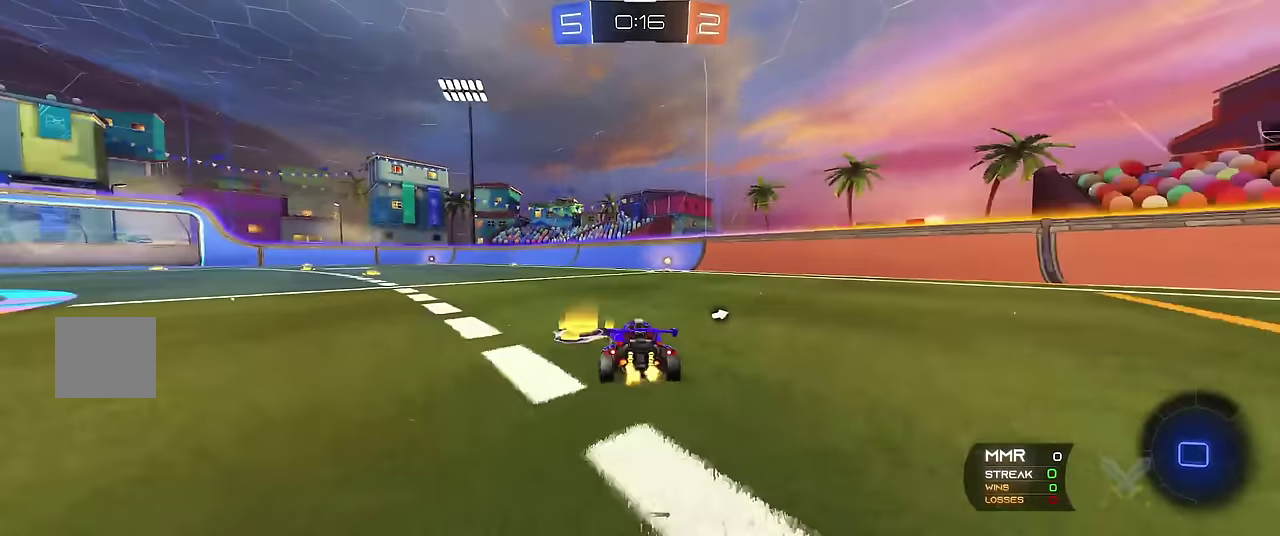
{"buttons": ["R1", "R2"], "left_stick": "center", "events": [[67, "left_stick", "center"], [200, "R2", "up"], [233, "Y", "down"], [250, "left_stick", "right"], [283, "R2", "down"], [333, "left_stick", "center"], [350, "Y", "up"]]}
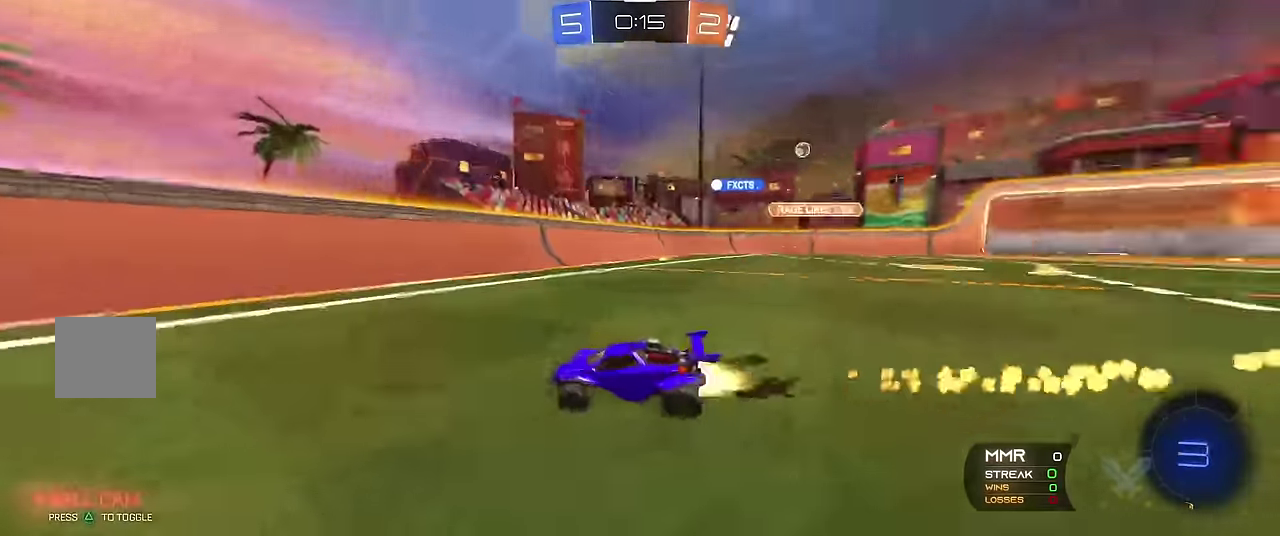
{"buttons": ["R1"], "left_stick": "left", "events": [[117, "R2", "up"], [133, "left_stick", "left"], [183, "X", "down"], [200, "R1", "up"], [350, "R1", "down"], [367, "X", "up"]]}
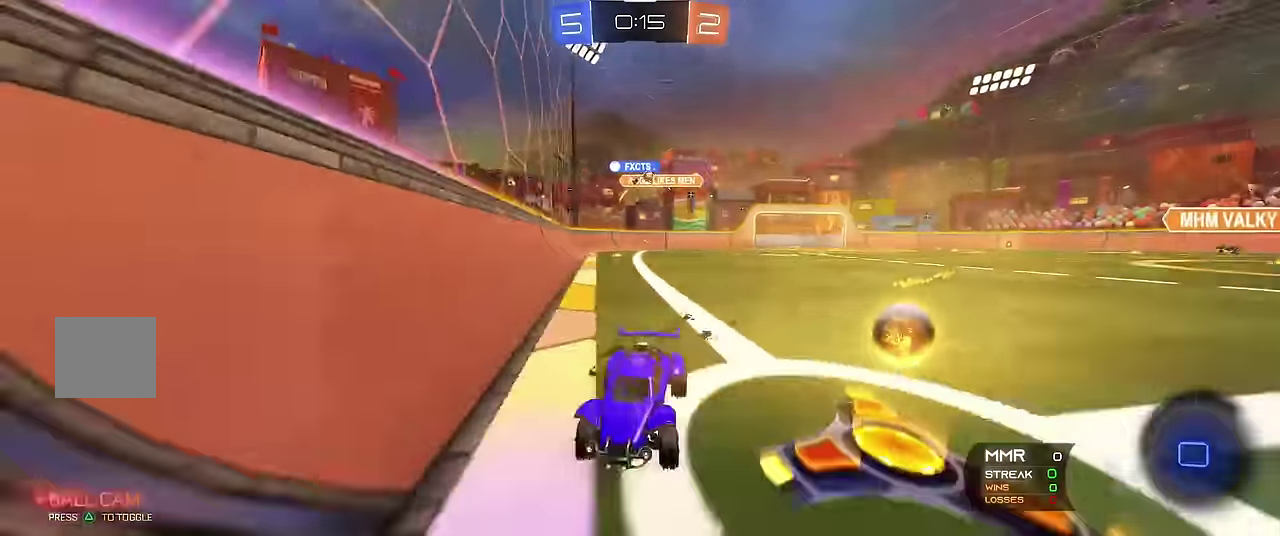
{"buttons": ["R1"], "left_stick": "left", "events": [[83, "R2", "down"], [250, "R2", "up"], [350, "R2", "down"], [483, "R2", "up"]]}
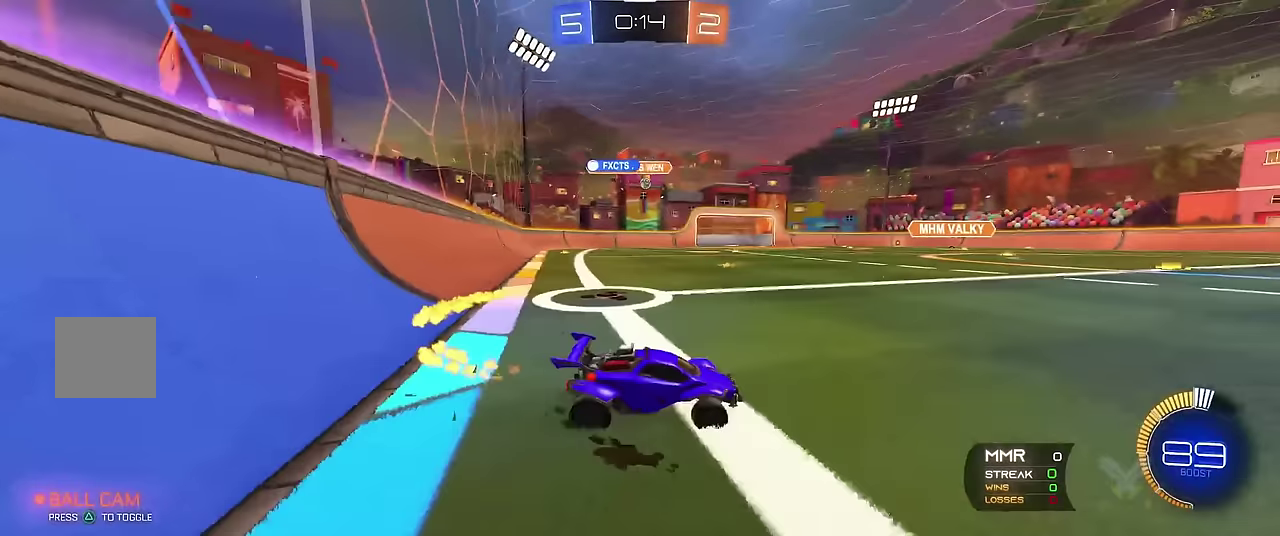
{"buttons": ["A", "X", "R1"], "left_stick": "up-left", "events": [[50, "R2", "down"], [150, "left_stick", "center"], [233, "left_stick", "right"], [333, "A", "down"], [350, "X", "down"], [367, "R2", "up"], [367, "left_stick", "up"], [417, "A", "up"], [417, "left_stick", "up-left"], [467, "A", "down"]]}
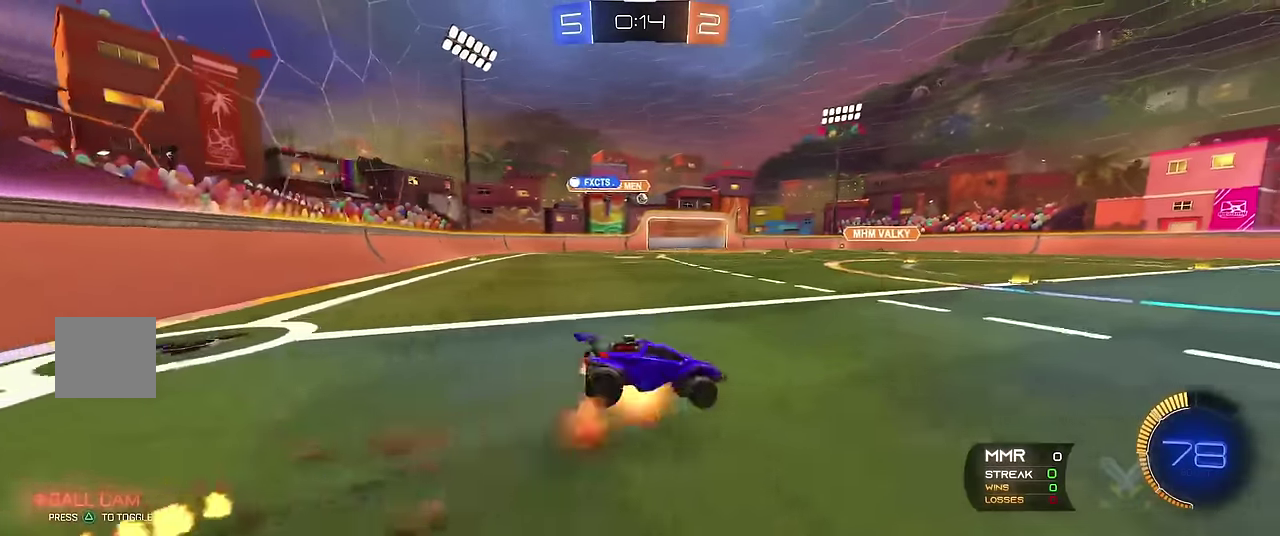
{"buttons": ["R1"], "left_stick": "left", "events": [[50, "left_stick", "center"], [67, "A", "up"], [83, "X", "up"], [483, "left_stick", "left"]]}
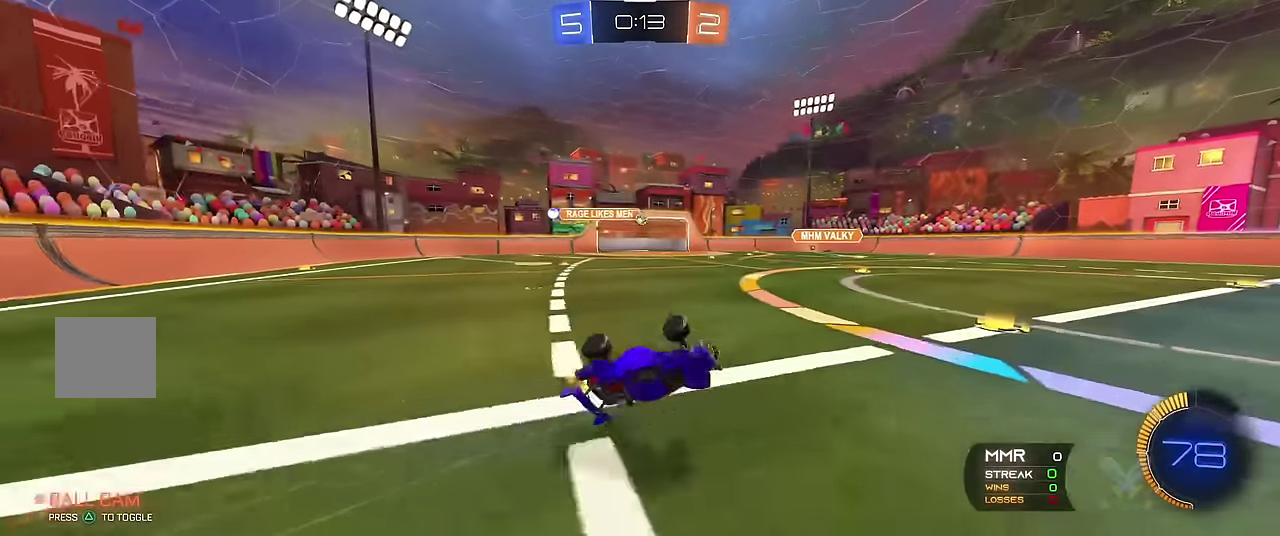
{"buttons": ["R1"], "left_stick": "right", "events": [[67, "left_stick", "center"], [383, "left_stick", "right"]]}
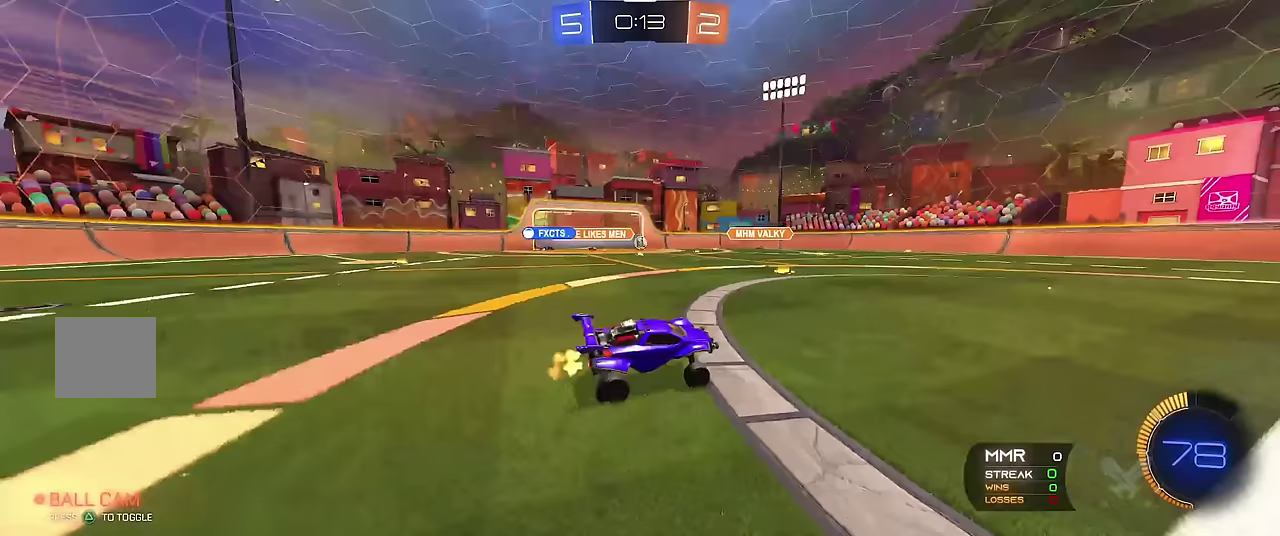
{"buttons": ["R1"], "left_stick": "left", "events": [[350, "left_stick", "center"], [483, "left_stick", "left"]]}
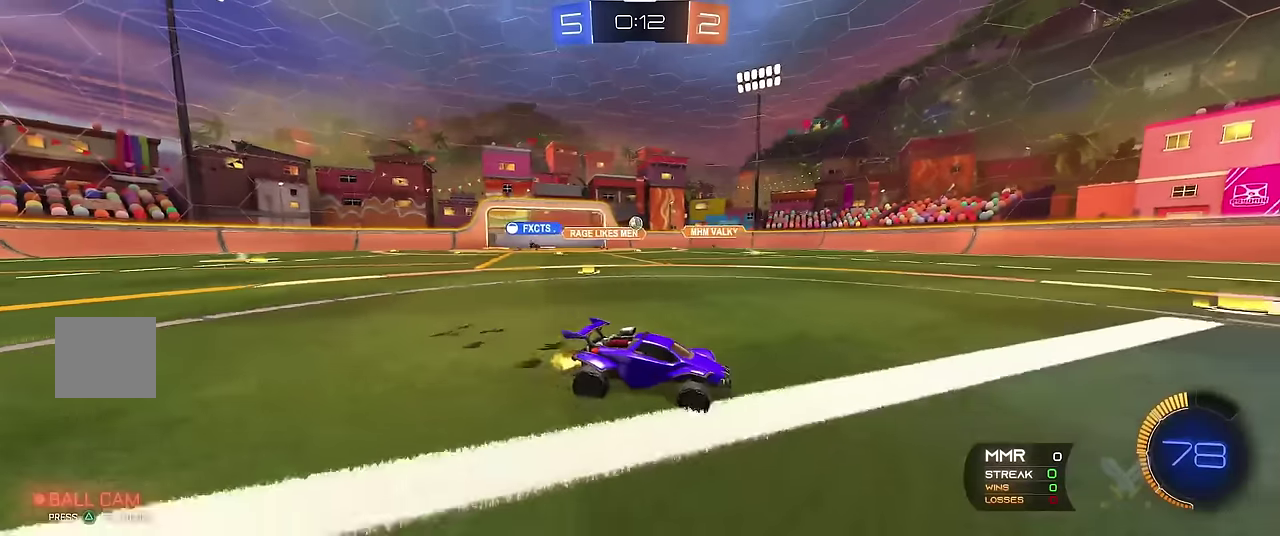
{"buttons": ["L1"], "left_stick": "left", "events": [[117, "left_stick", "center"], [450, "L1", "down"], [450, "R1", "up"], [467, "left_stick", "left"]]}
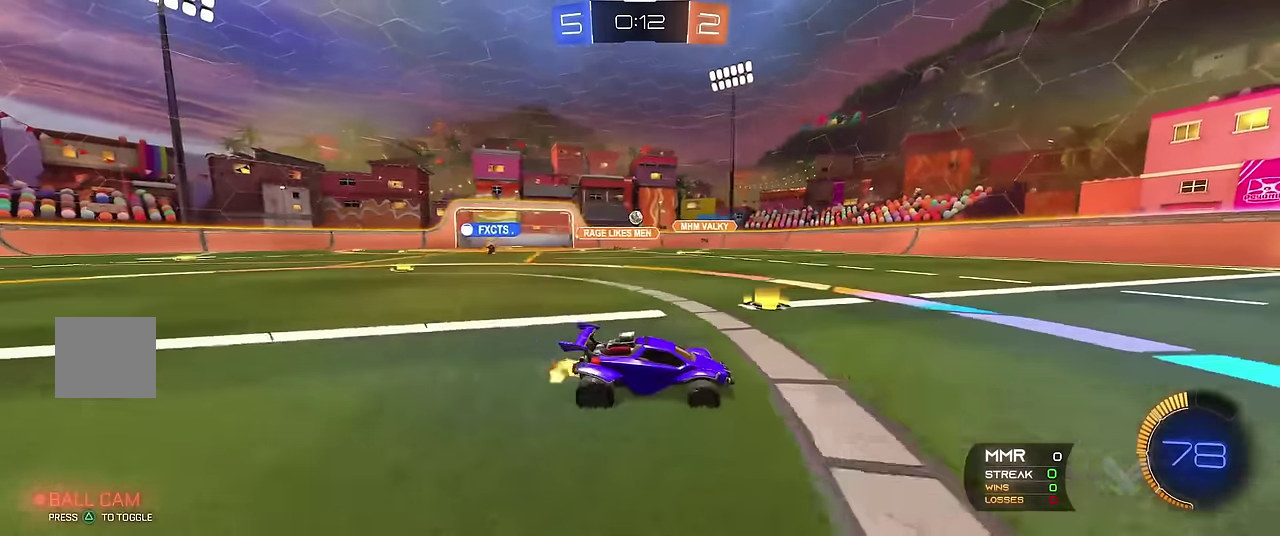
{"buttons": ["R1"], "left_stick": "center", "events": [[83, "L1", "up"], [233, "R1", "down"], [267, "left_stick", "center"]]}
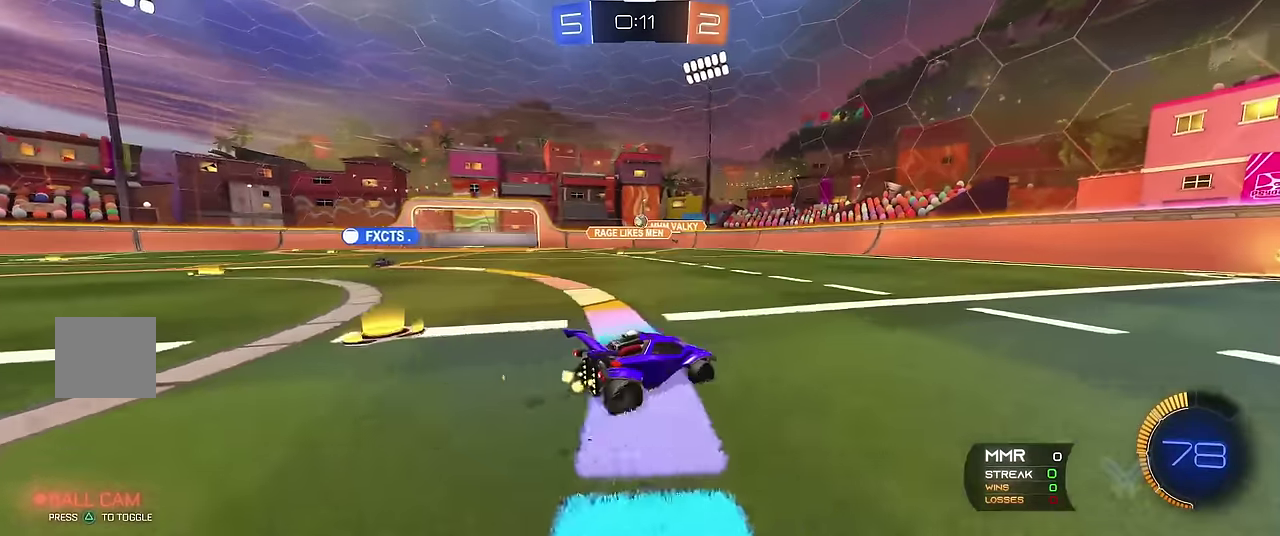
{"buttons": ["R1"], "left_stick": "center", "events": [[100, "R1", "up"], [167, "left_stick", "right"], [233, "R1", "down"], [250, "left_stick", "center"]]}
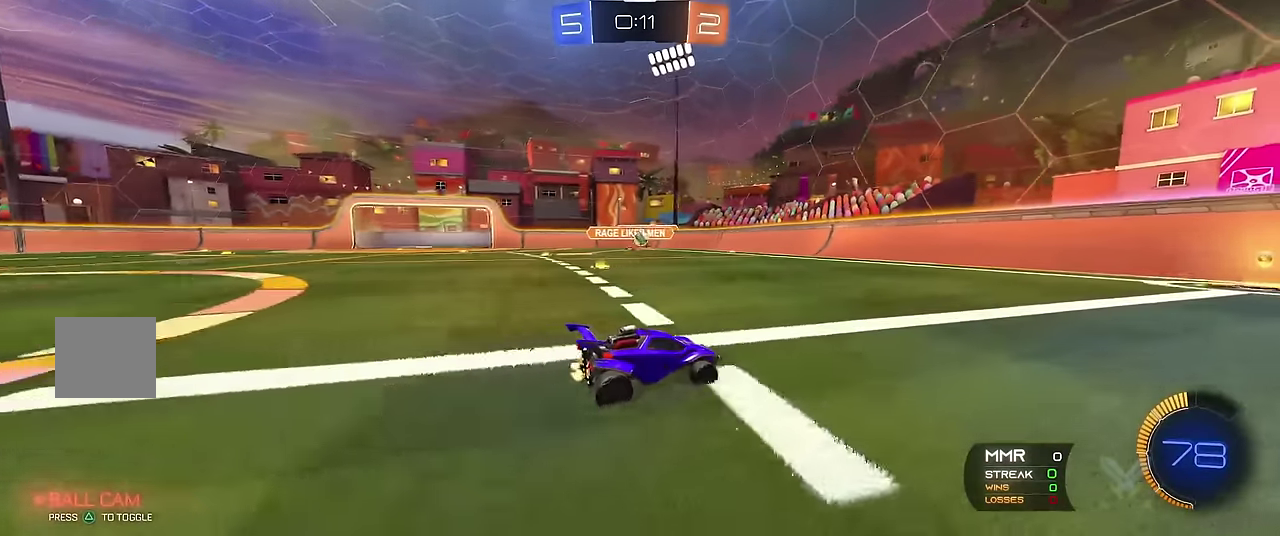
{"buttons": ["R1", "R2"], "left_stick": "center", "events": [[383, "left_stick", "right"], [450, "left_stick", "center"], [483, "R2", "down"]]}
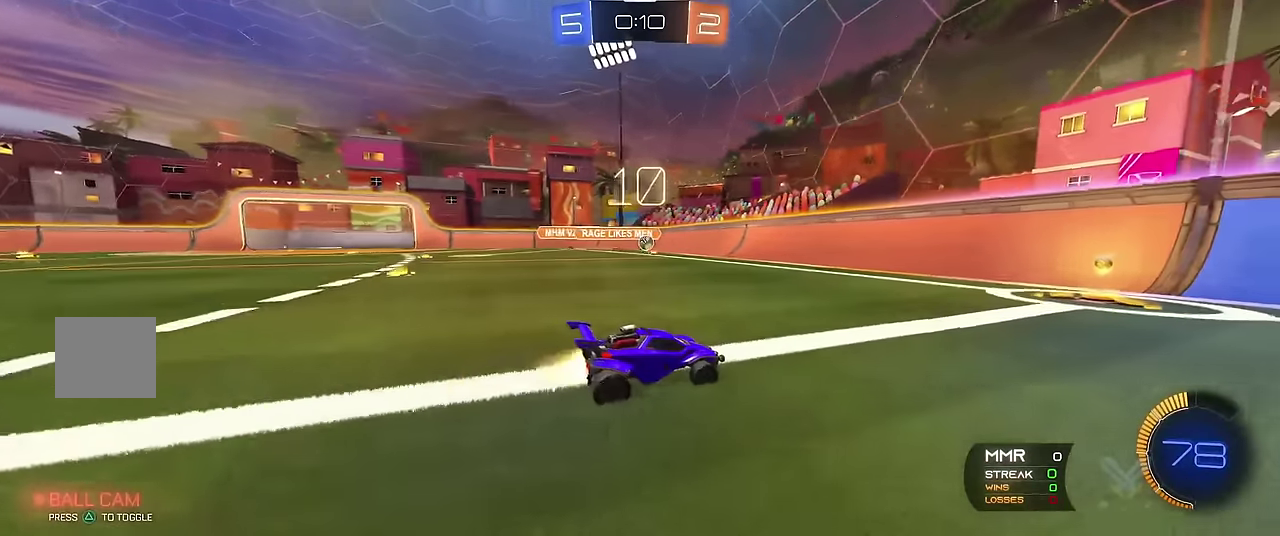
{"buttons": ["R1"], "left_stick": "right", "events": [[117, "R2", "up"], [167, "R2", "down"], [350, "R2", "up"], [350, "left_stick", "right"]]}
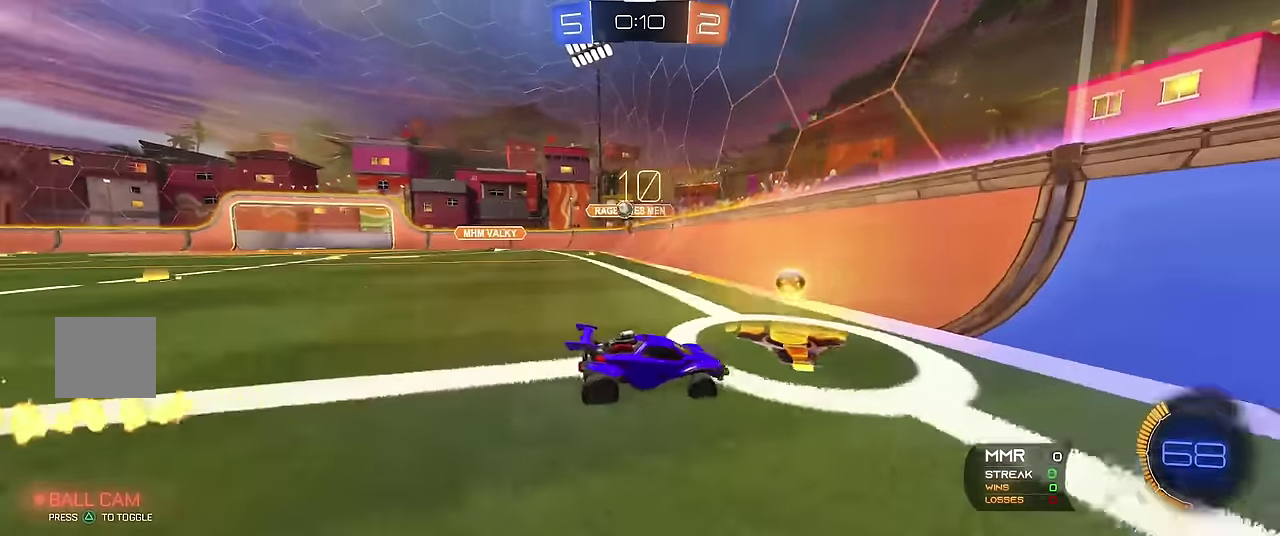
{"buttons": ["L1", "R1"], "left_stick": "center", "events": [[50, "left_stick", "center"], [317, "L1", "down"], [317, "left_stick", "left"], [400, "left_stick", "center"]]}
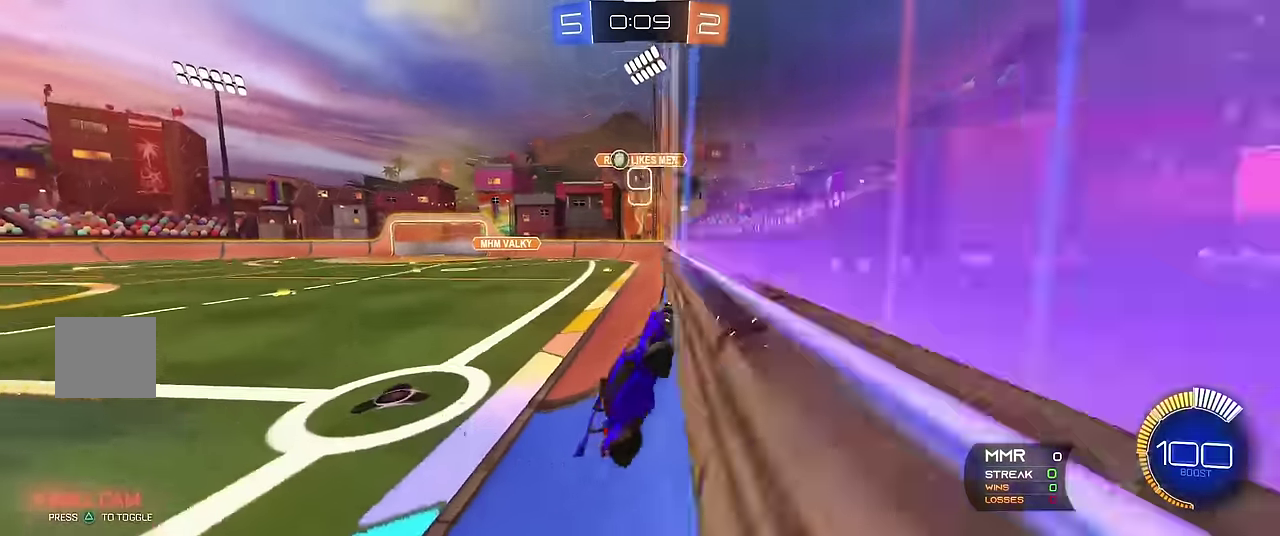
{"buttons": ["X", "R1"], "left_stick": "right", "events": [[17, "L1", "up"], [150, "A", "down"], [150, "left_stick", "down-right"], [217, "X", "down"], [300, "left_stick", "down"], [333, "A", "up"], [450, "left_stick", "right"]]}
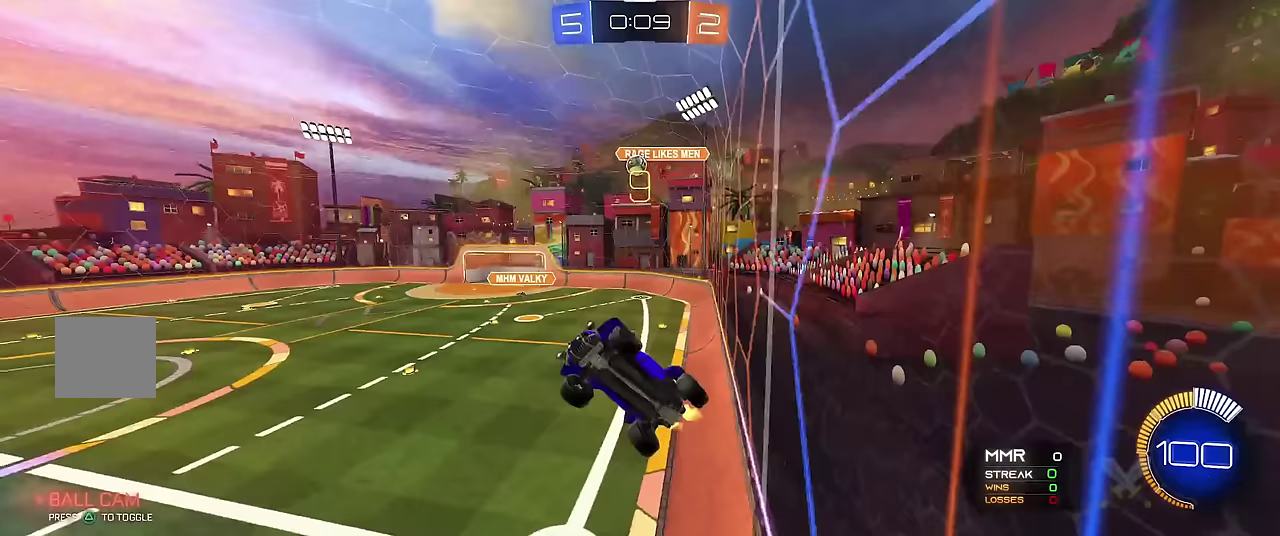
{"buttons": ["X", "R1"], "left_stick": "up", "events": [[100, "R2", "down"], [217, "left_stick", "up"], [233, "R2", "up"], [300, "R2", "down"], [450, "R2", "up"]]}
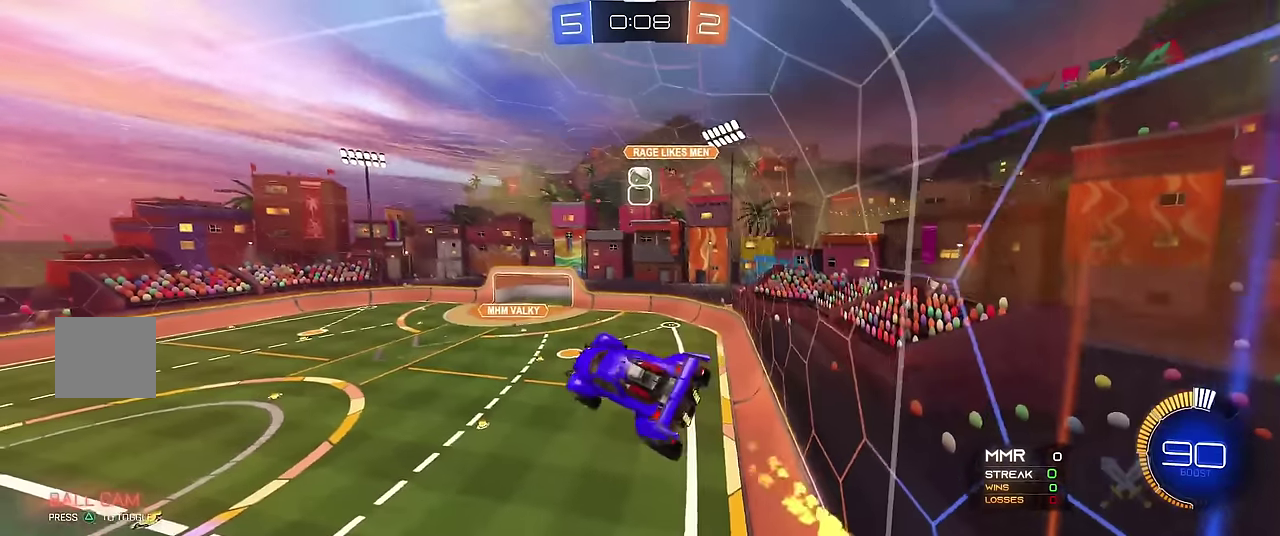
{"buttons": ["R1", "R2"], "left_stick": "center", "events": [[100, "R2", "down"], [167, "left_stick", "center"], [217, "R2", "up"], [300, "X", "up"], [417, "R2", "down"]]}
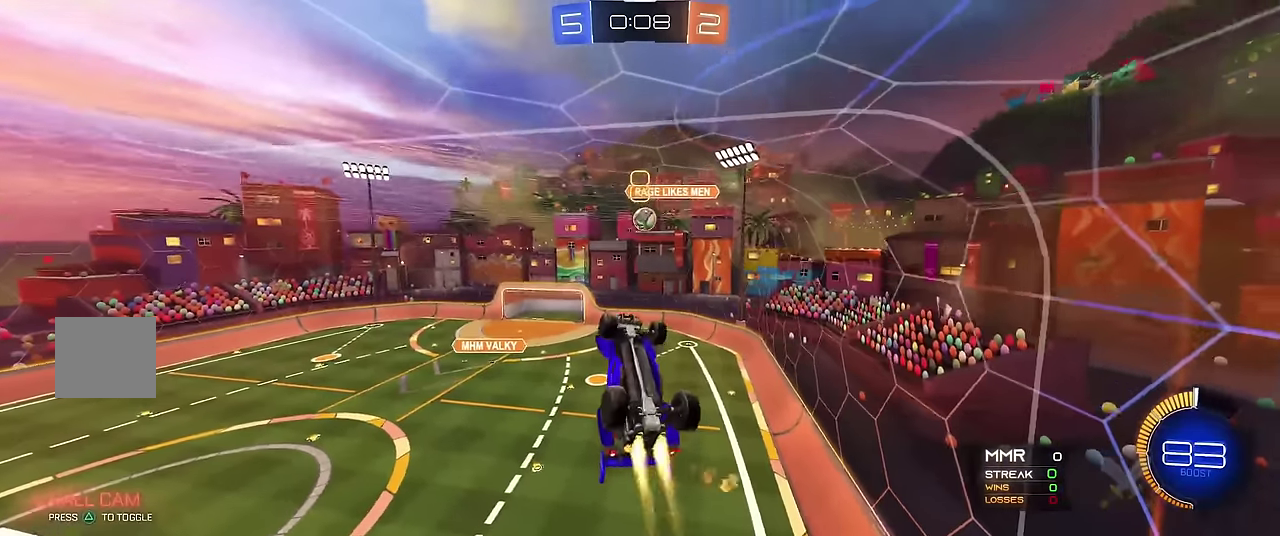
{"buttons": ["R1"], "left_stick": "center", "events": [[50, "R2", "up"], [200, "B", "down"], [333, "left_stick", "down"], [400, "B", "up"], [467, "left_stick", "center"]]}
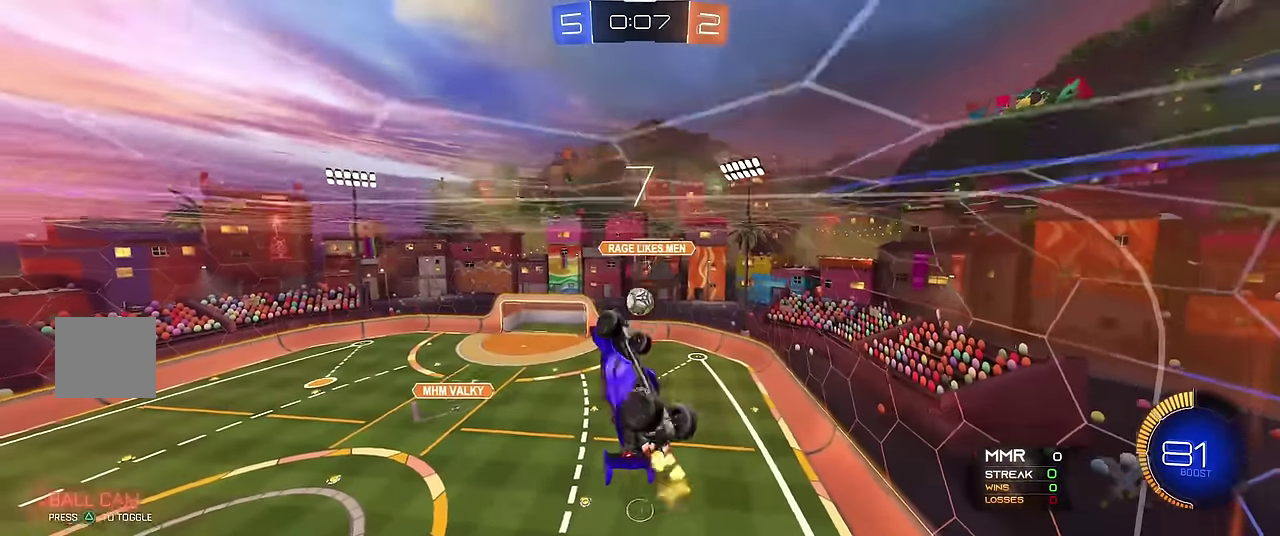
{"buttons": ["R1"], "left_stick": "up", "events": [[167, "left_stick", "up-left"], [217, "left_stick", "up"]]}